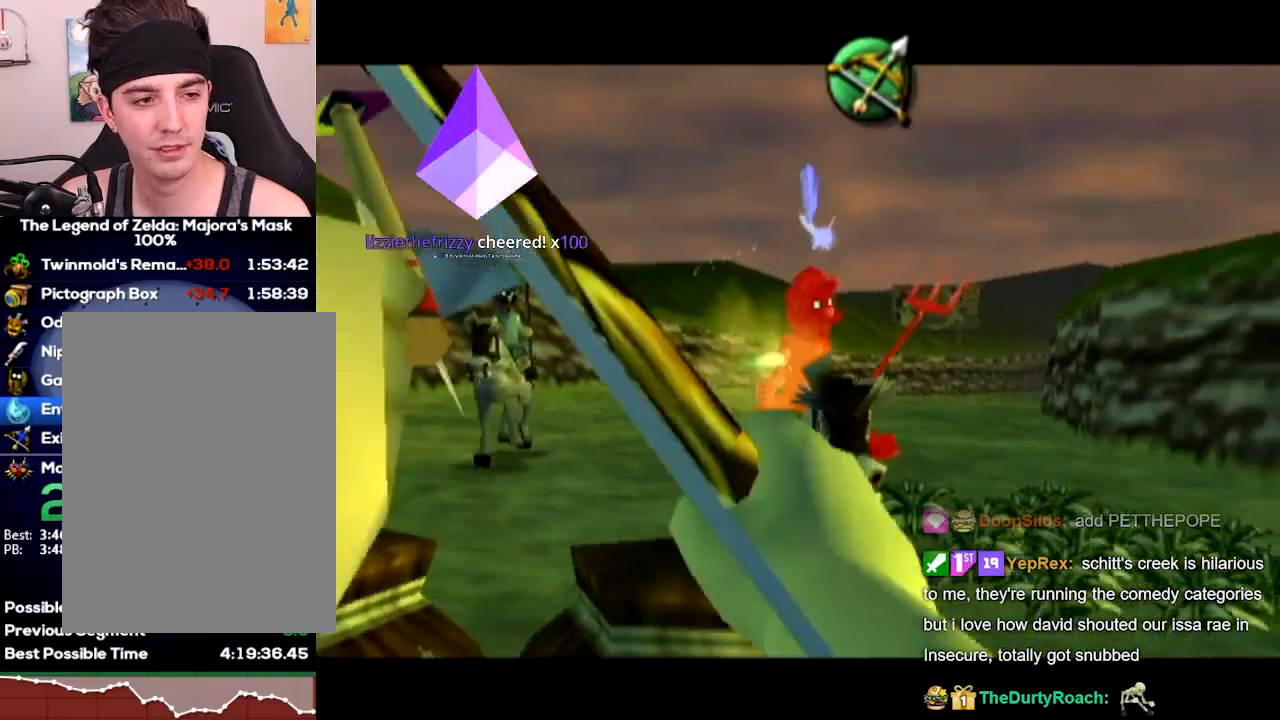
Gameplay with a controller (Nintendo layout); each line is a JSON object with the inputs held at the frame after it. Not read: L3 R3 left_stick.
{"buttons": ["START"]}
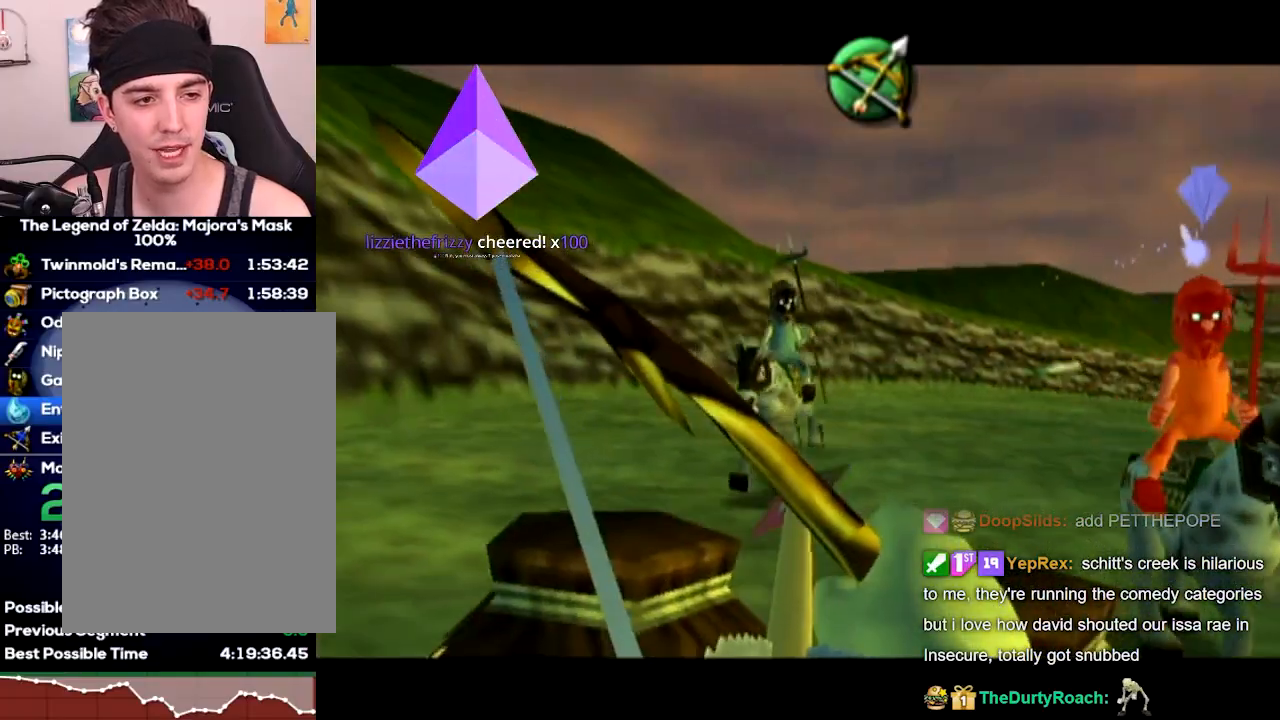
{"buttons": ["B"]}
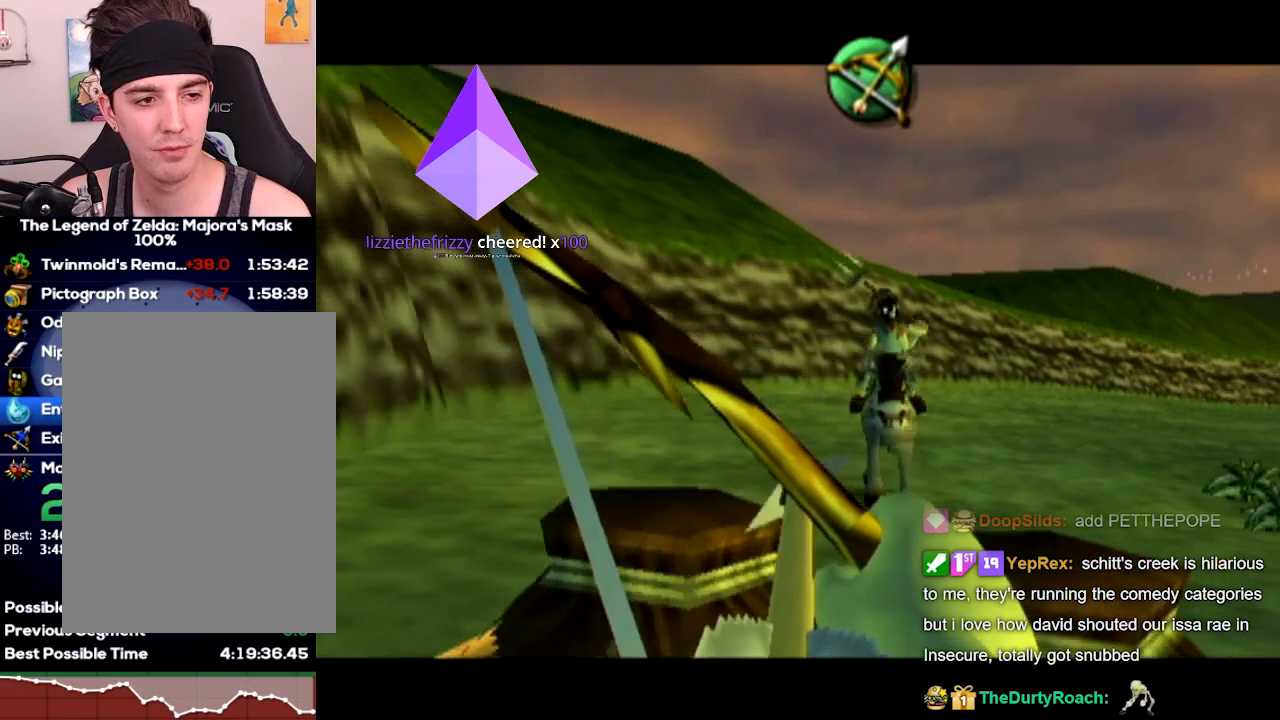
{"buttons": ["START"]}
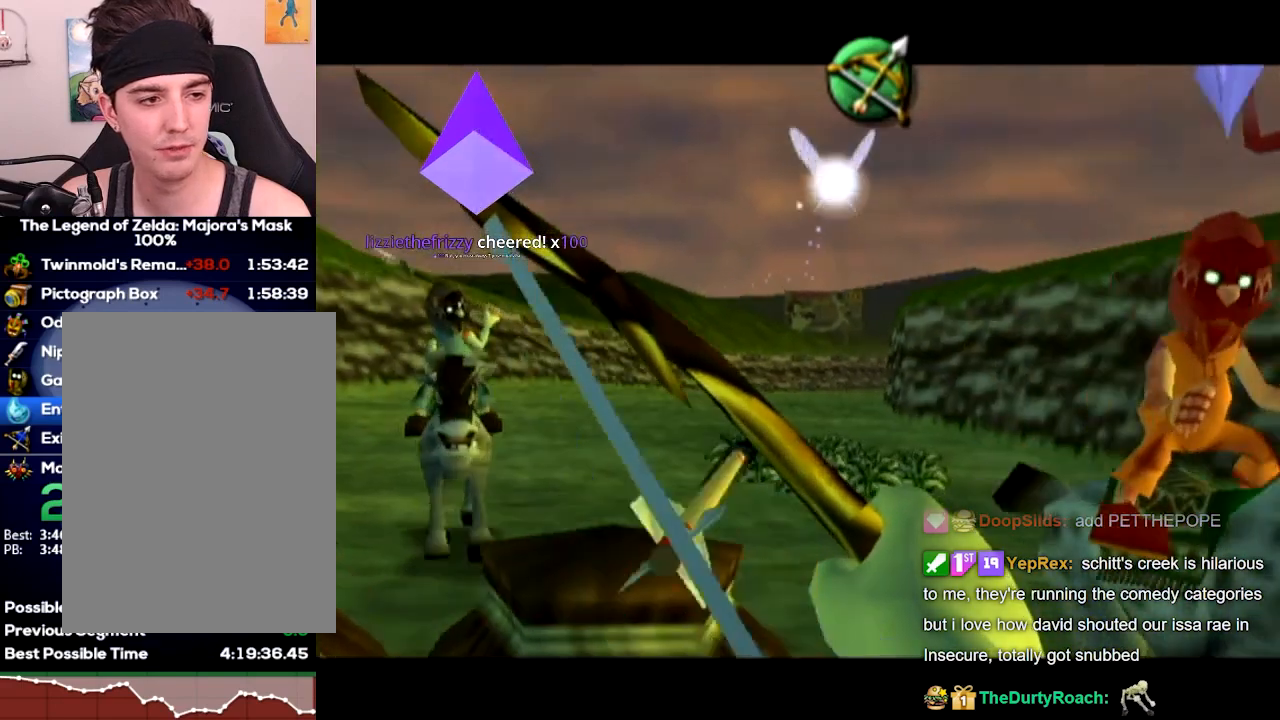
{"buttons": ["START"]}
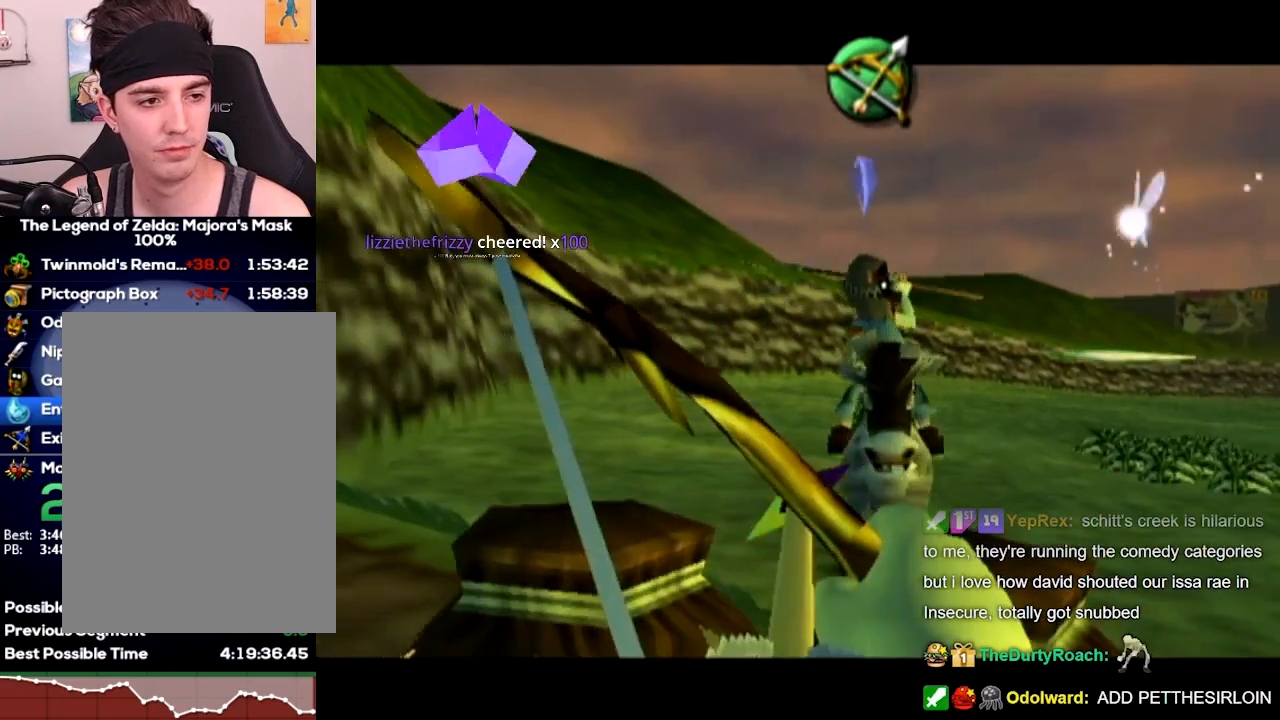
{"buttons": ["START"]}
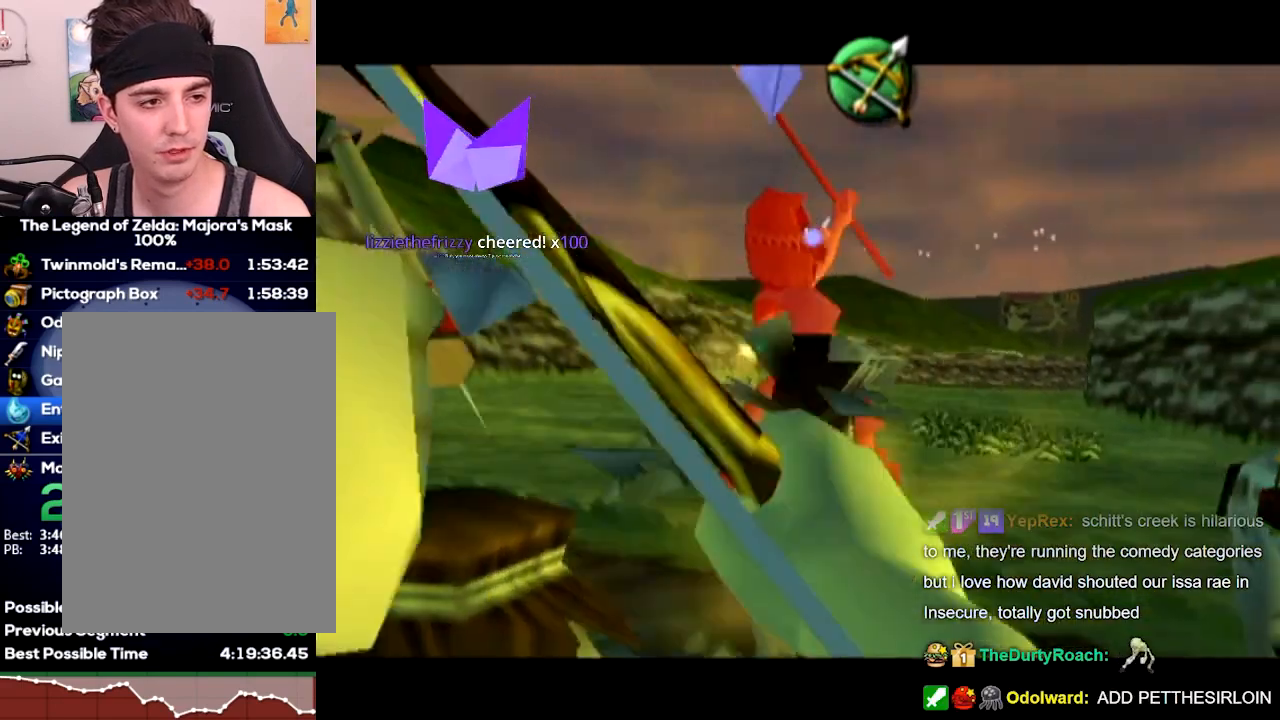
{"buttons": ["START"]}
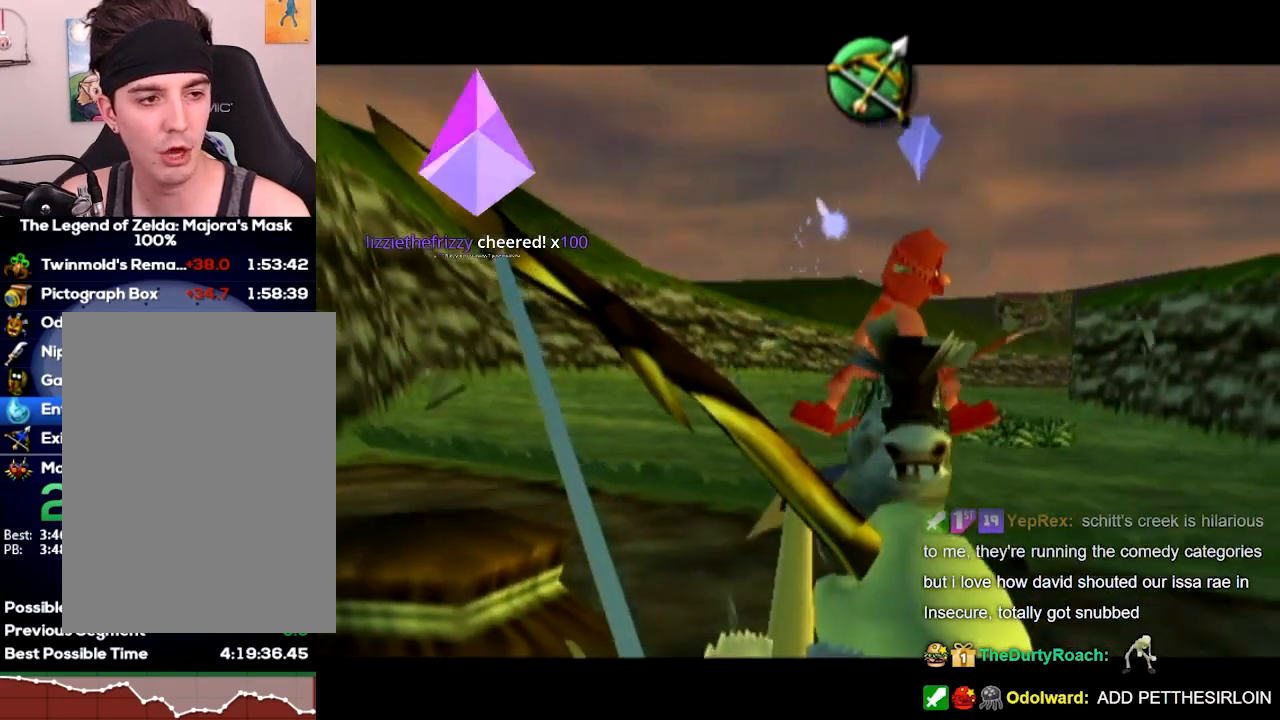
{"buttons": ["START"]}
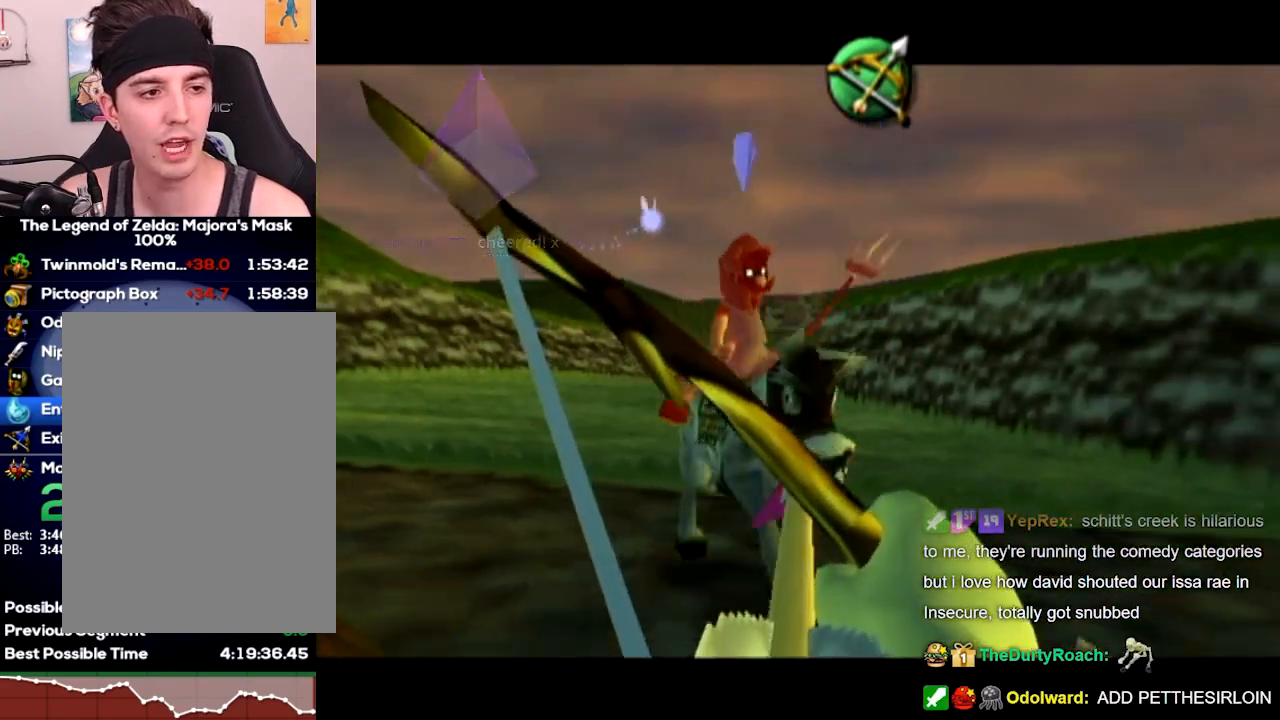
{"buttons": ["START"]}
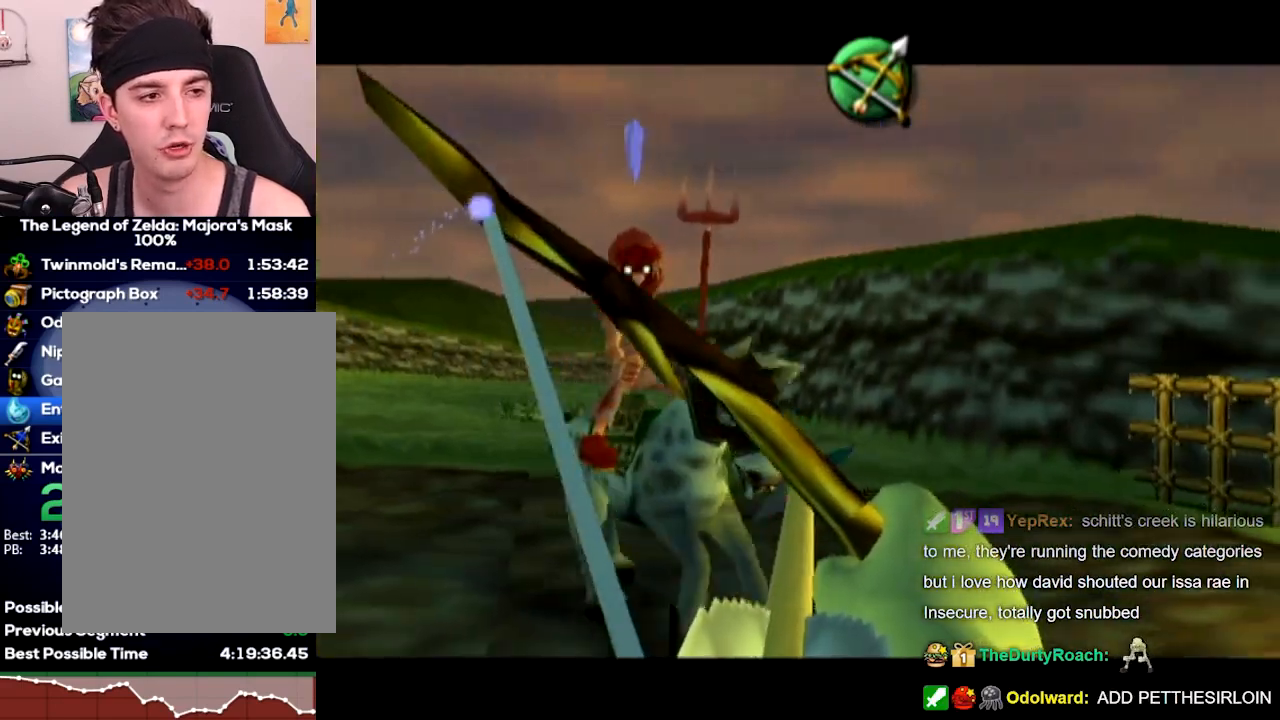
{"buttons": ["START"]}
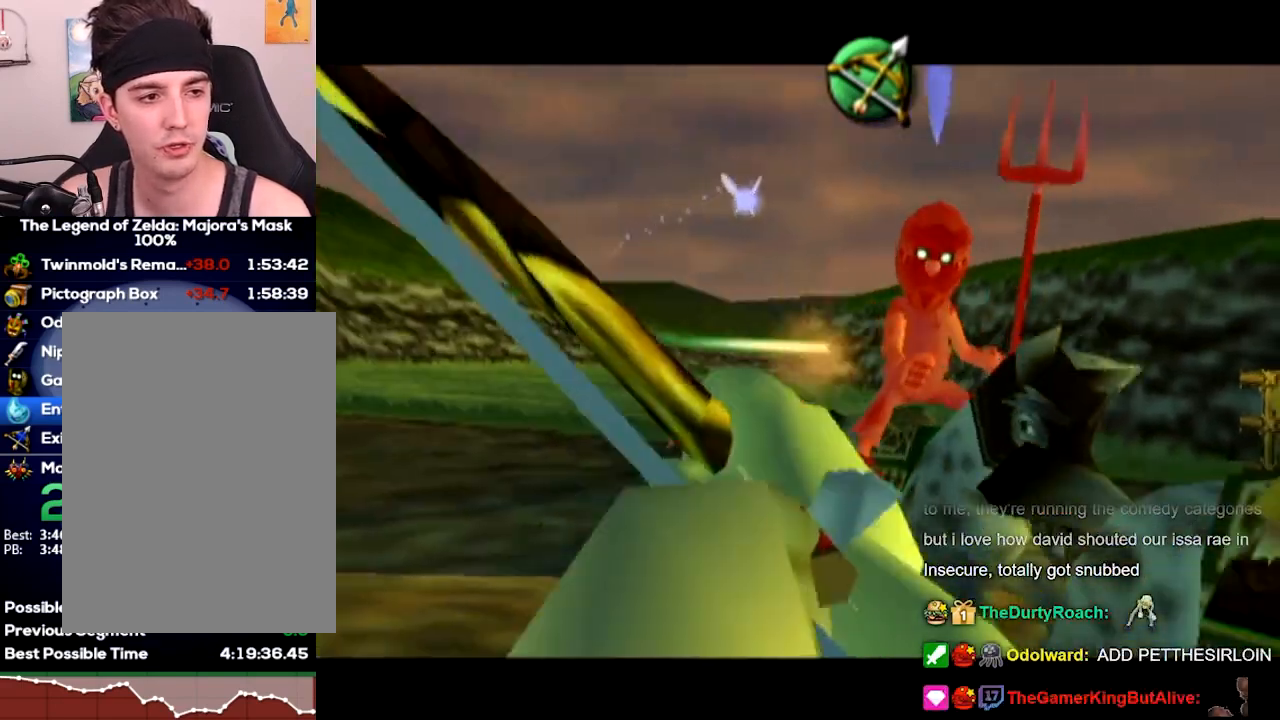
{"buttons": ["START"]}
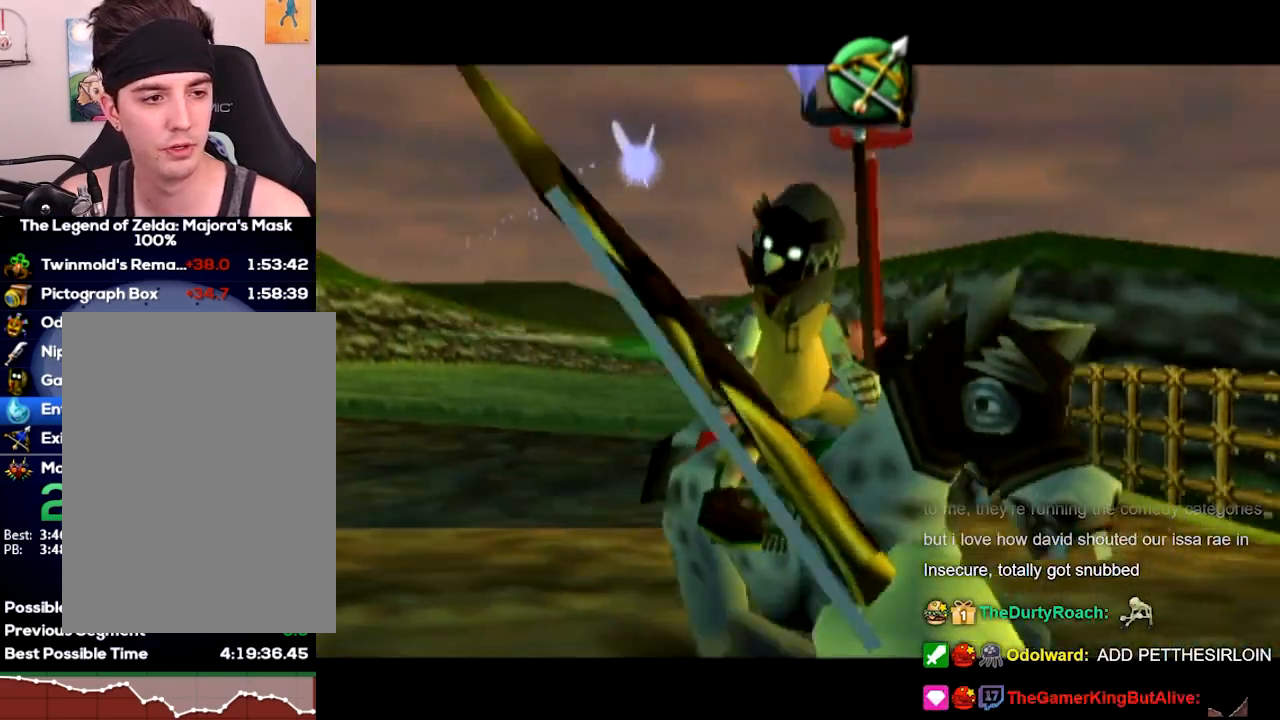
{"buttons": ["START"]}
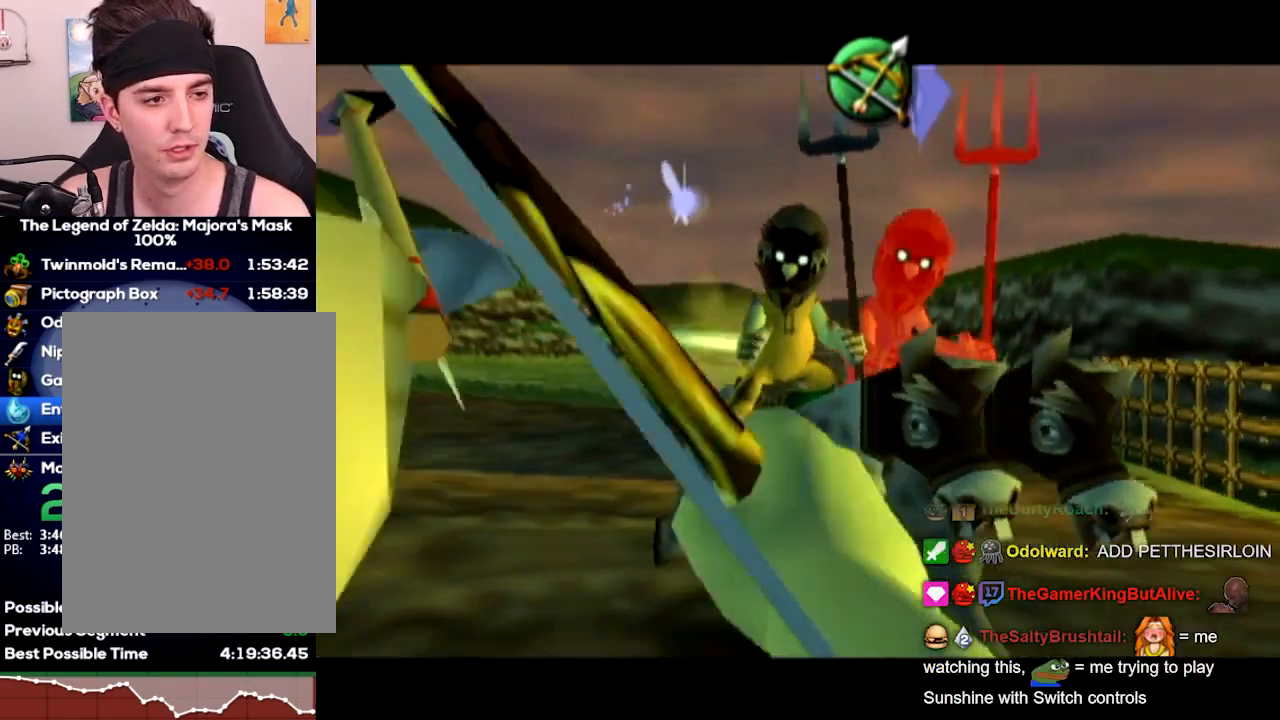
{"buttons": ["START"]}
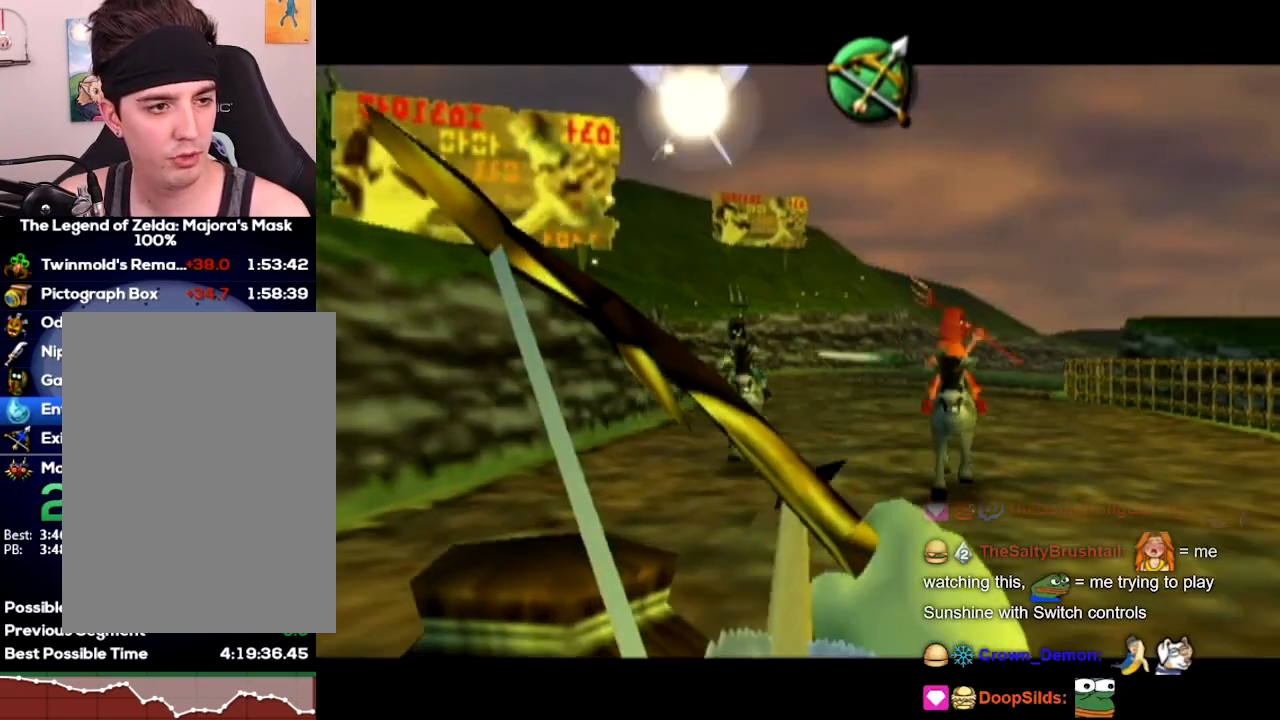
{"buttons": ["START"]}
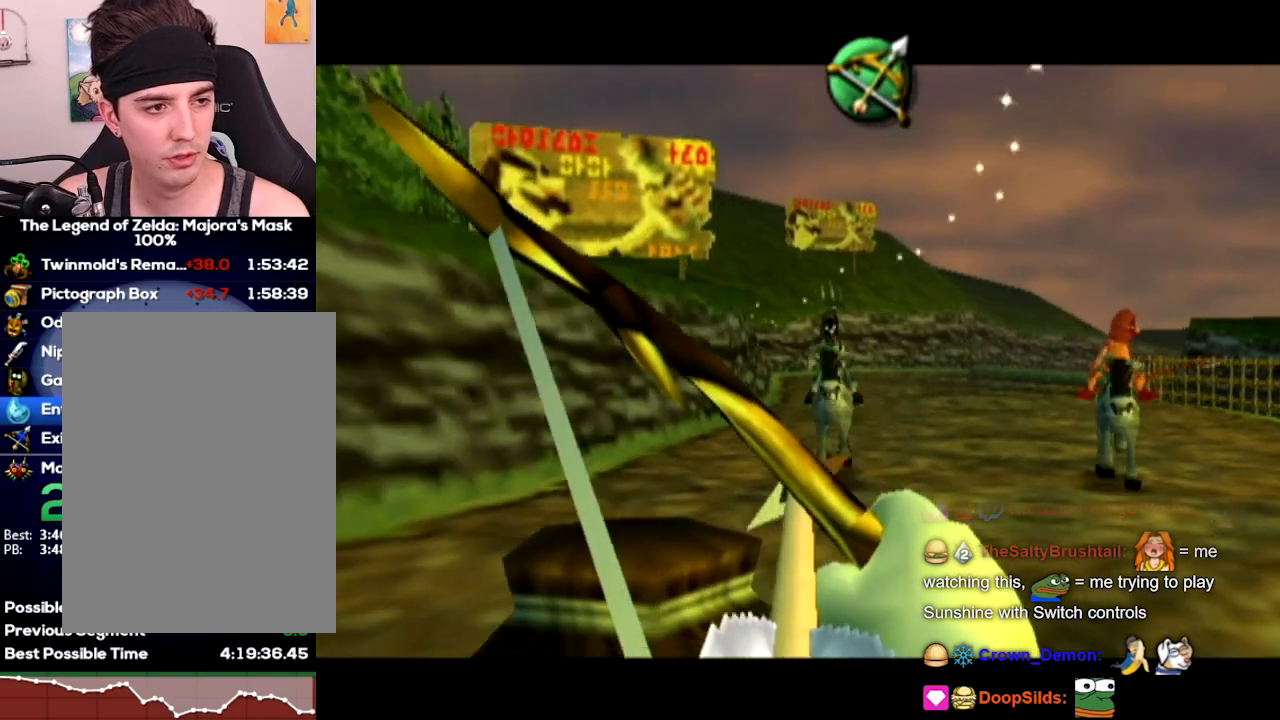
{"buttons": ["START"]}
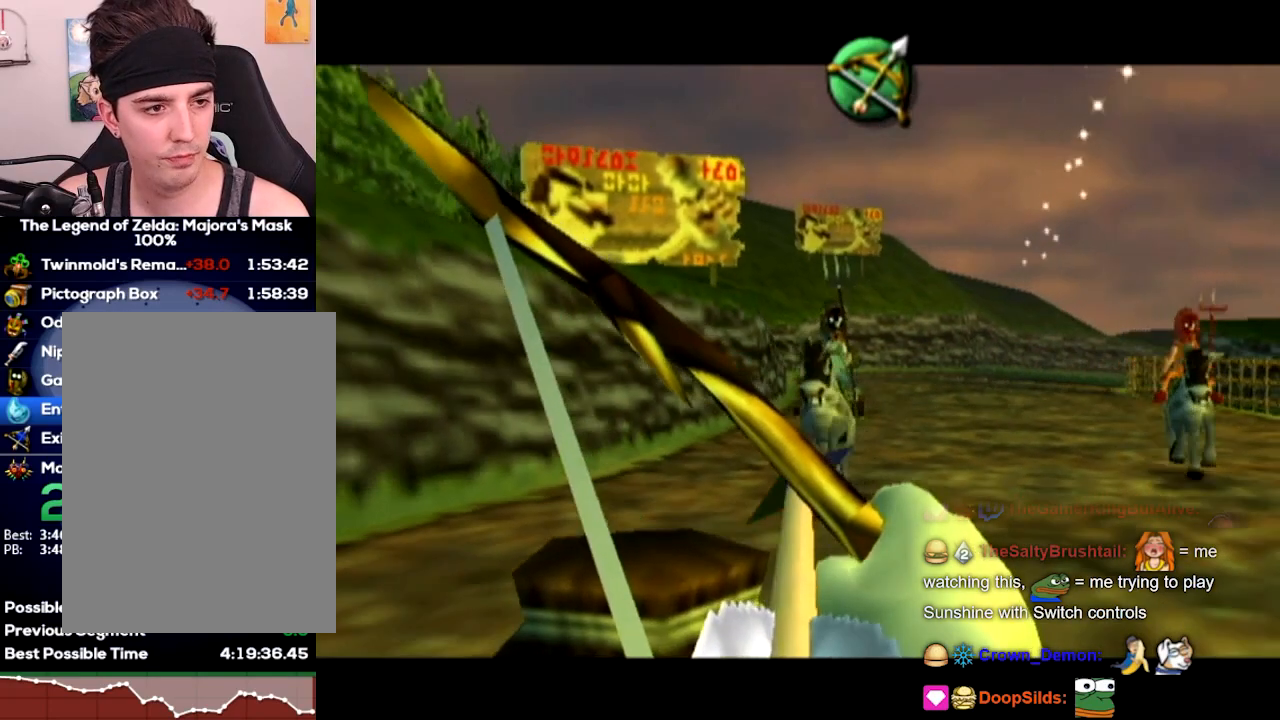
{"buttons": ["START"]}
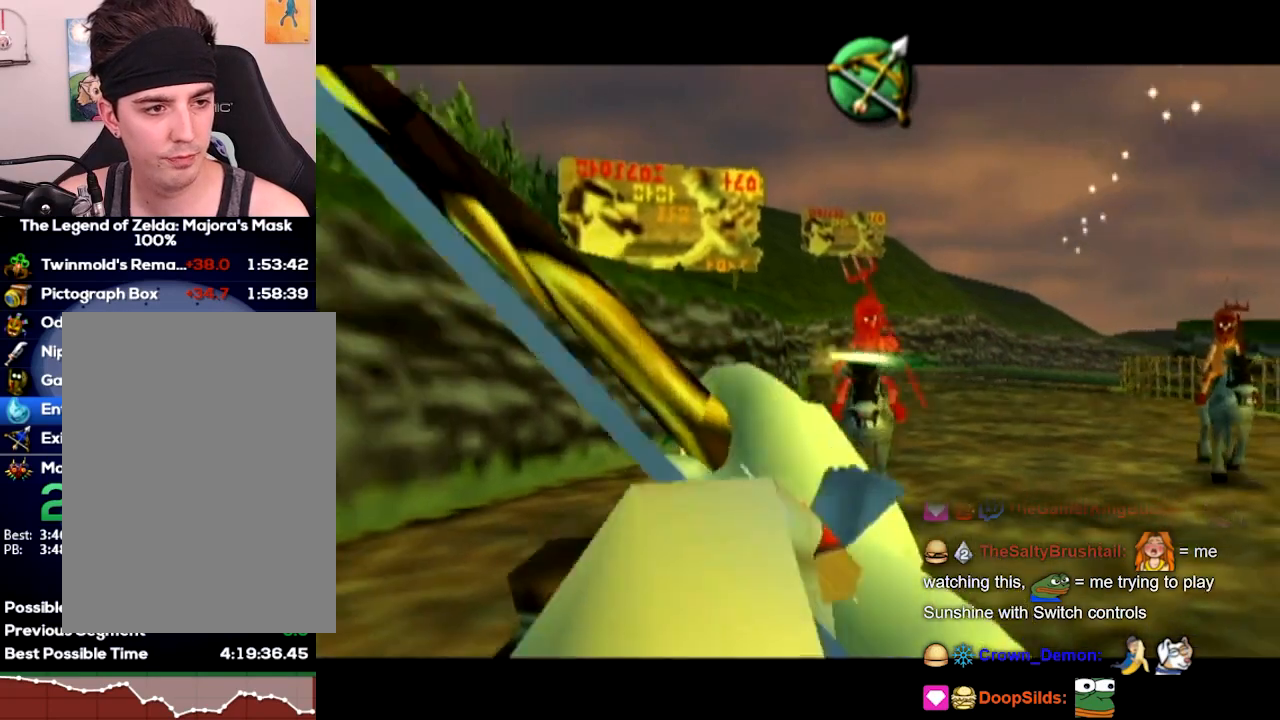
{"buttons": ["START"]}
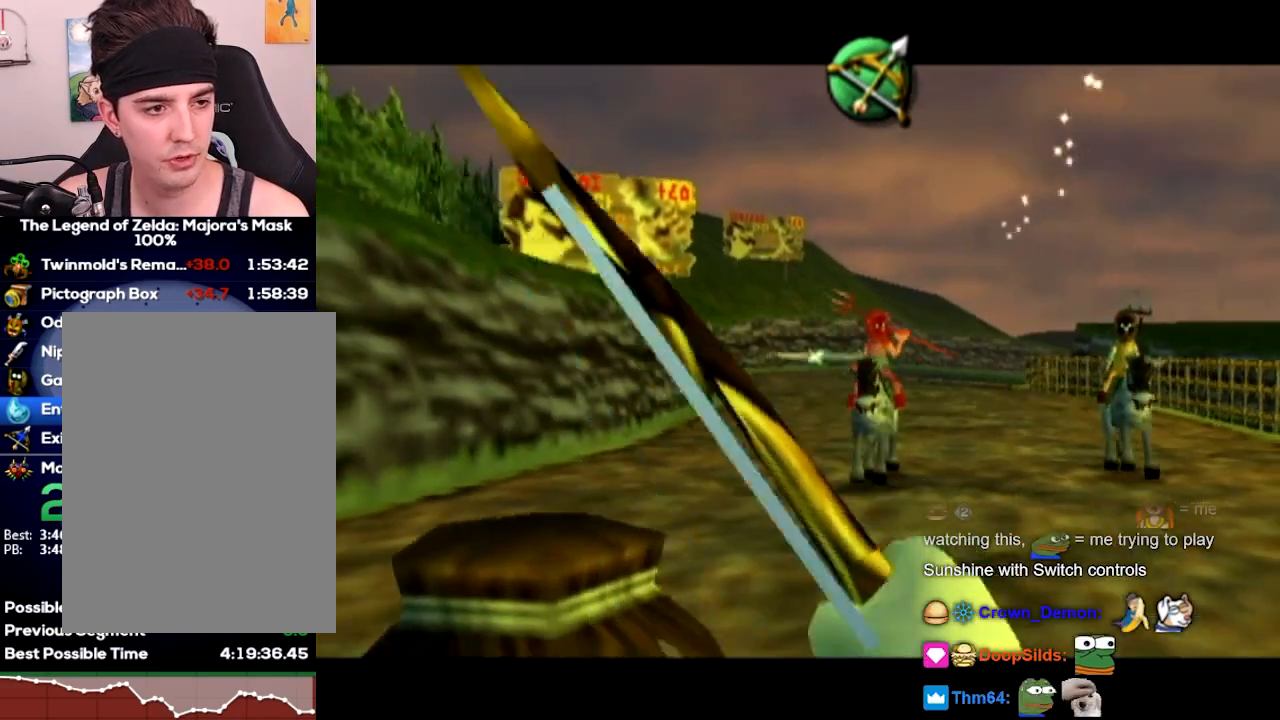
{"buttons": ["START"]}
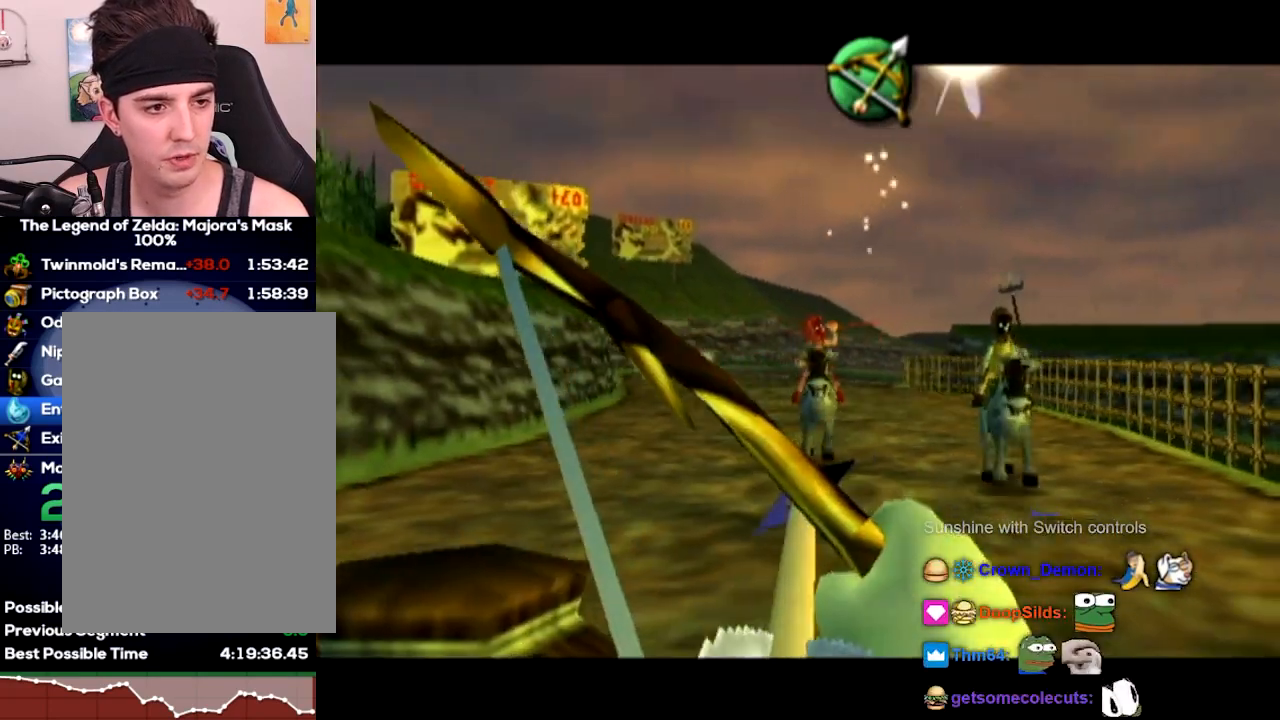
{"buttons": ["START"]}
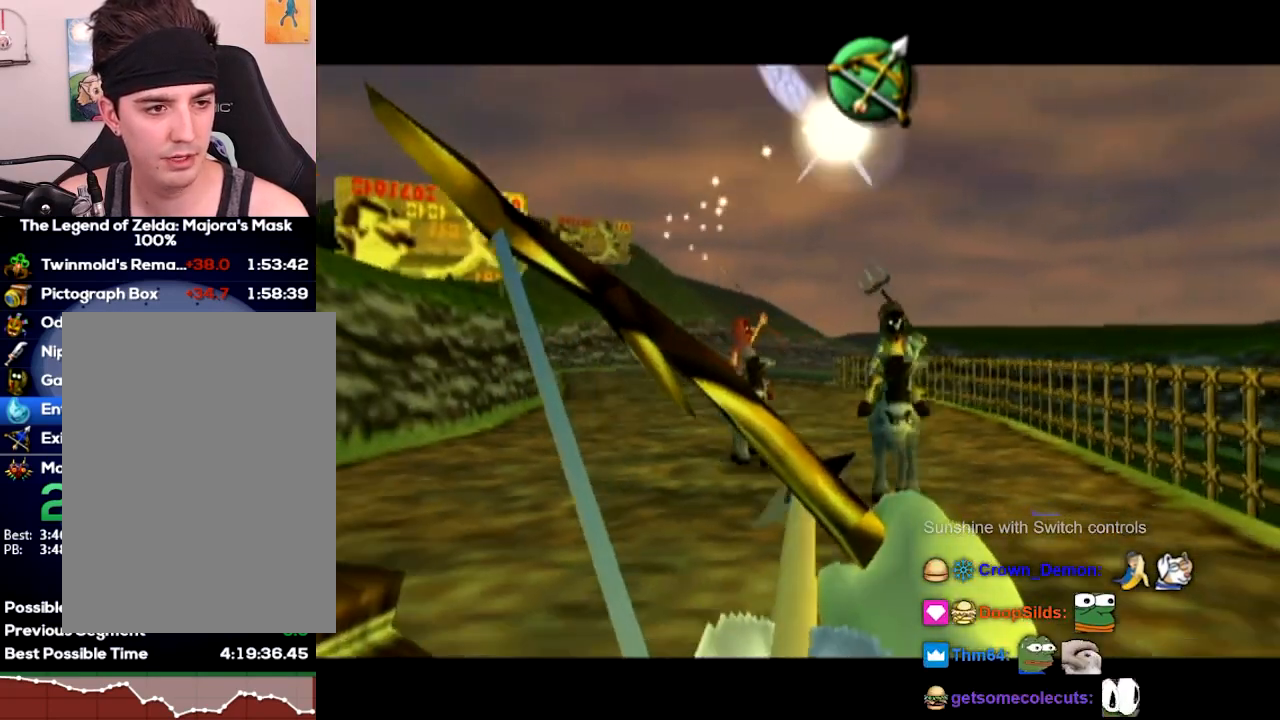
{"buttons": []}
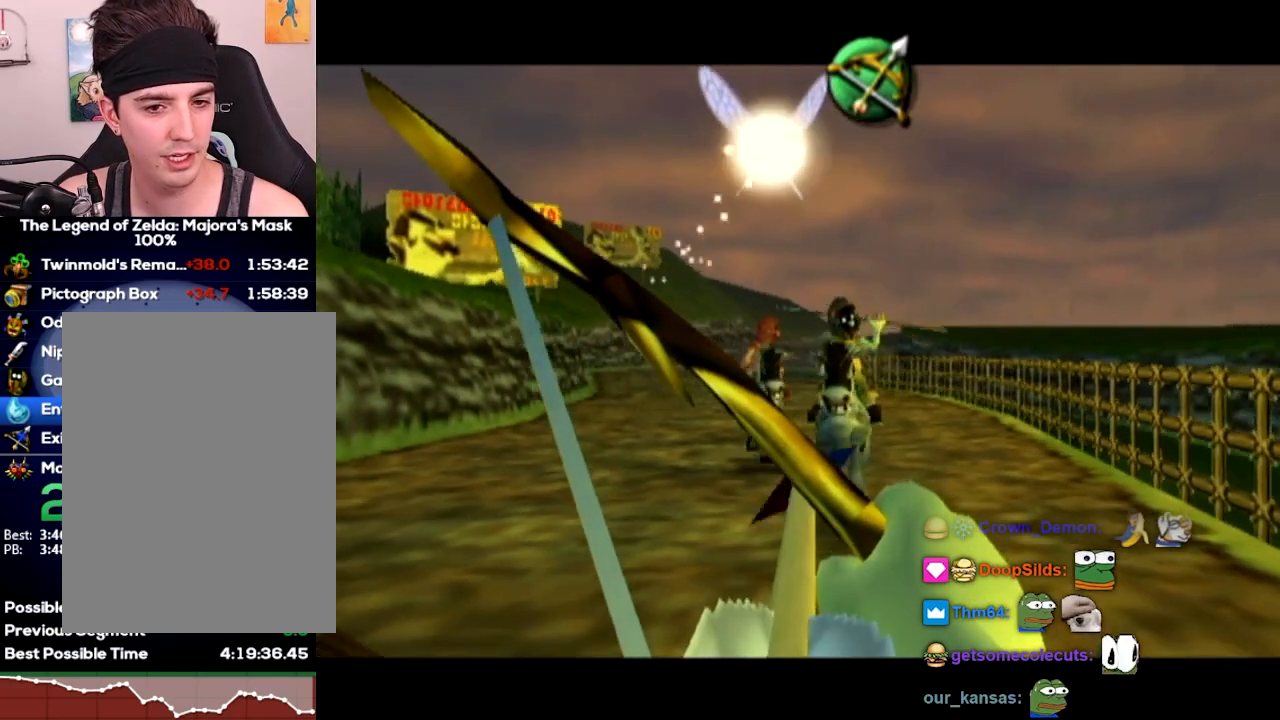
{"buttons": ["START"]}
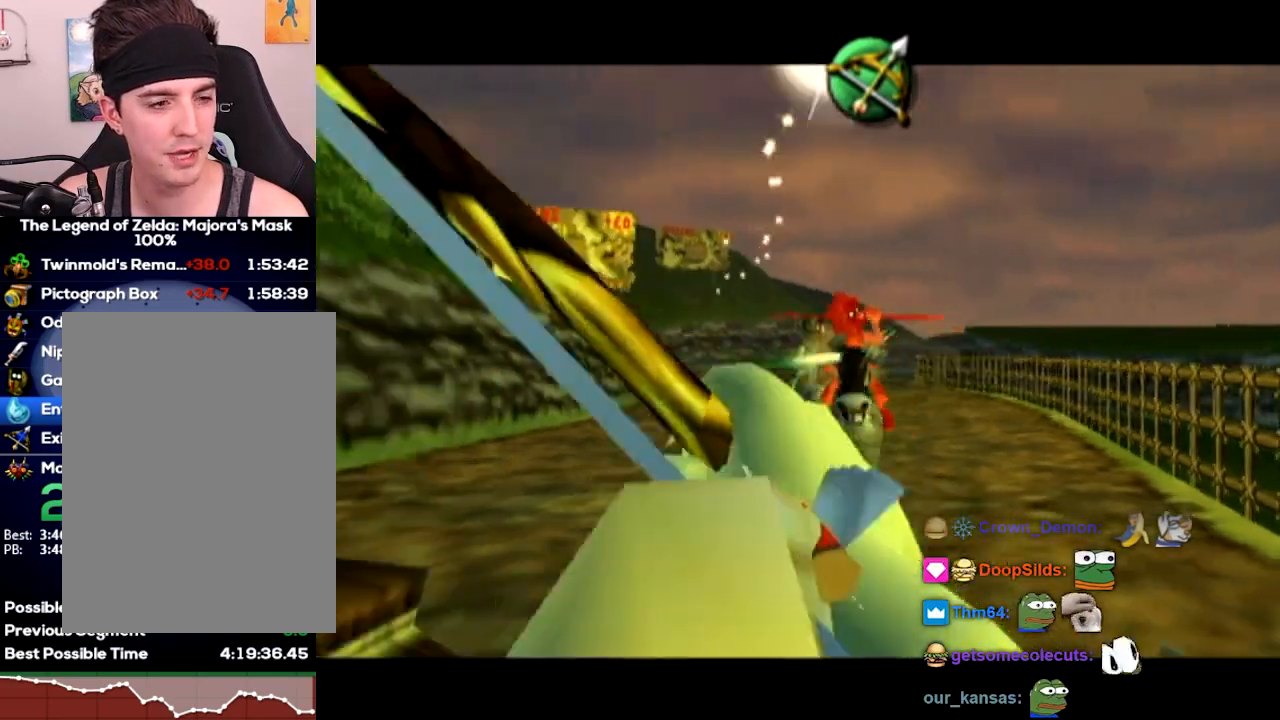
{"buttons": ["START"]}
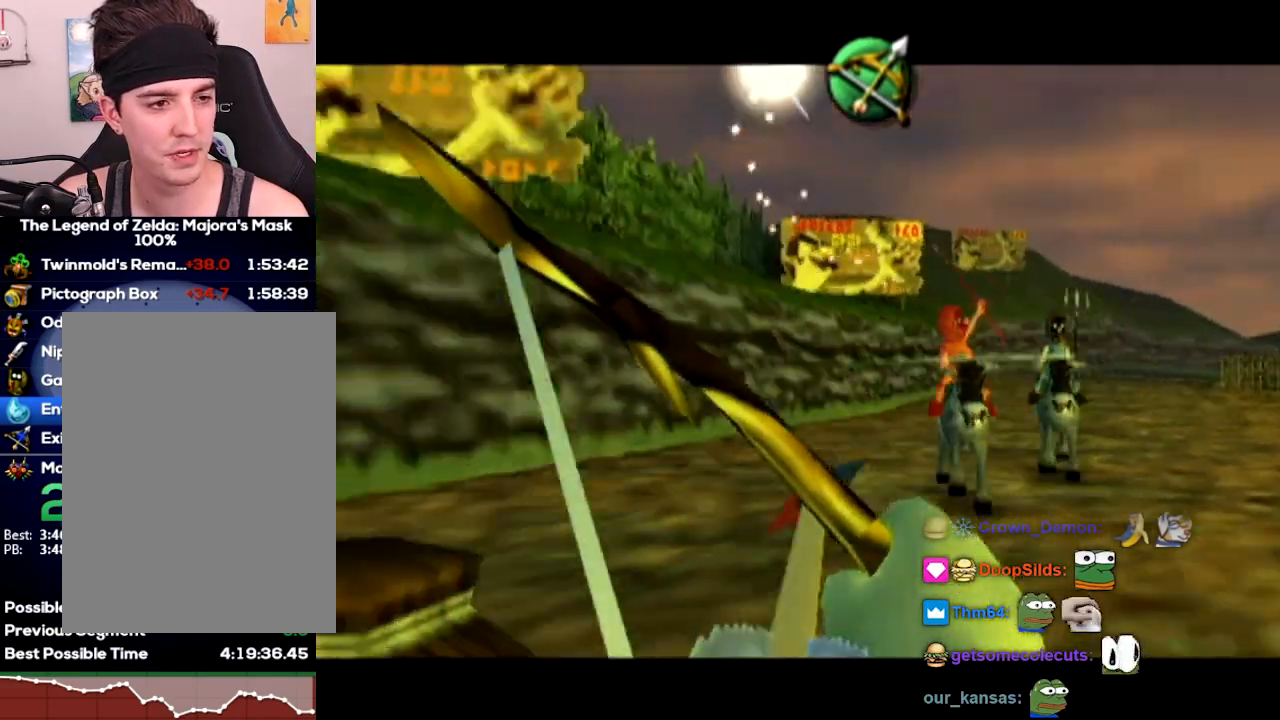
{"buttons": ["START"]}